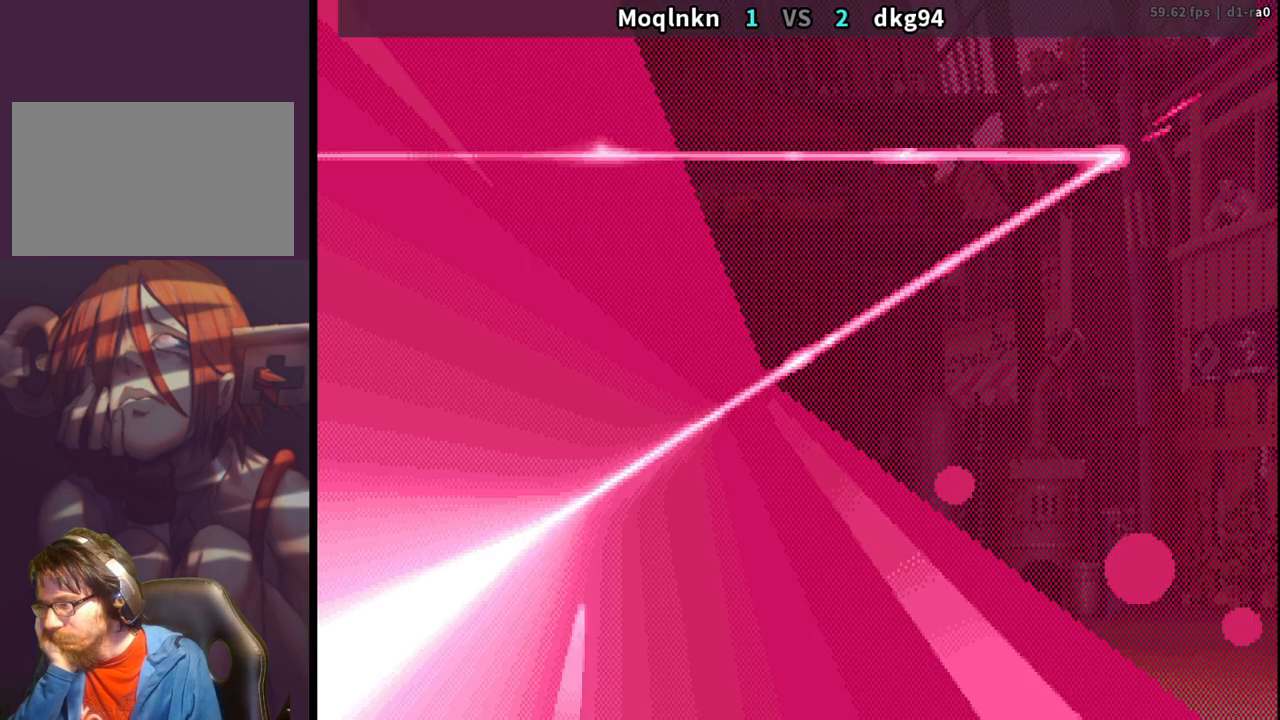
Gameplay with a controller (arcade stick); each line is a JSON object with the inputs held at the frame after it (dt_ms = milliseconds from this image to that frame). "events" lists button and stick changes between this image and that frame as [ms after this image, input, new state], when the widget could be followed in between. Not read: L3 R3.
{"dt_ms": 500, "buttons": [], "events": []}
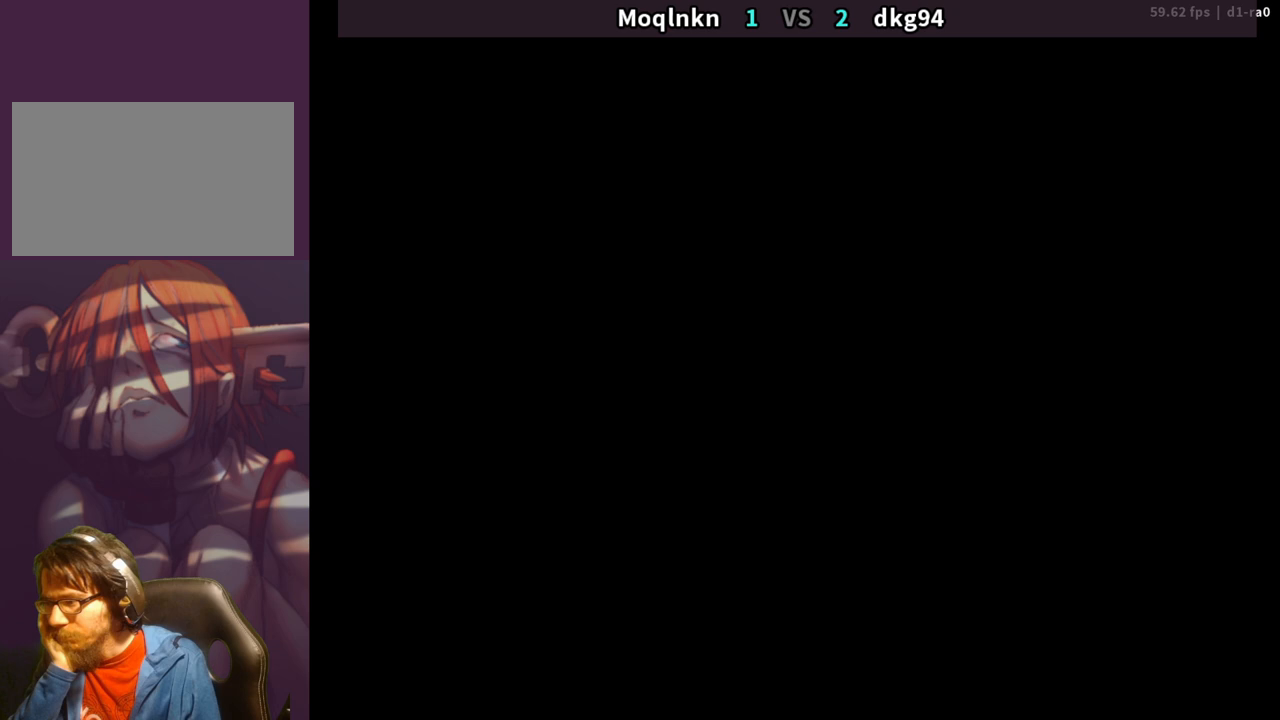
{"dt_ms": 500, "buttons": [], "events": []}
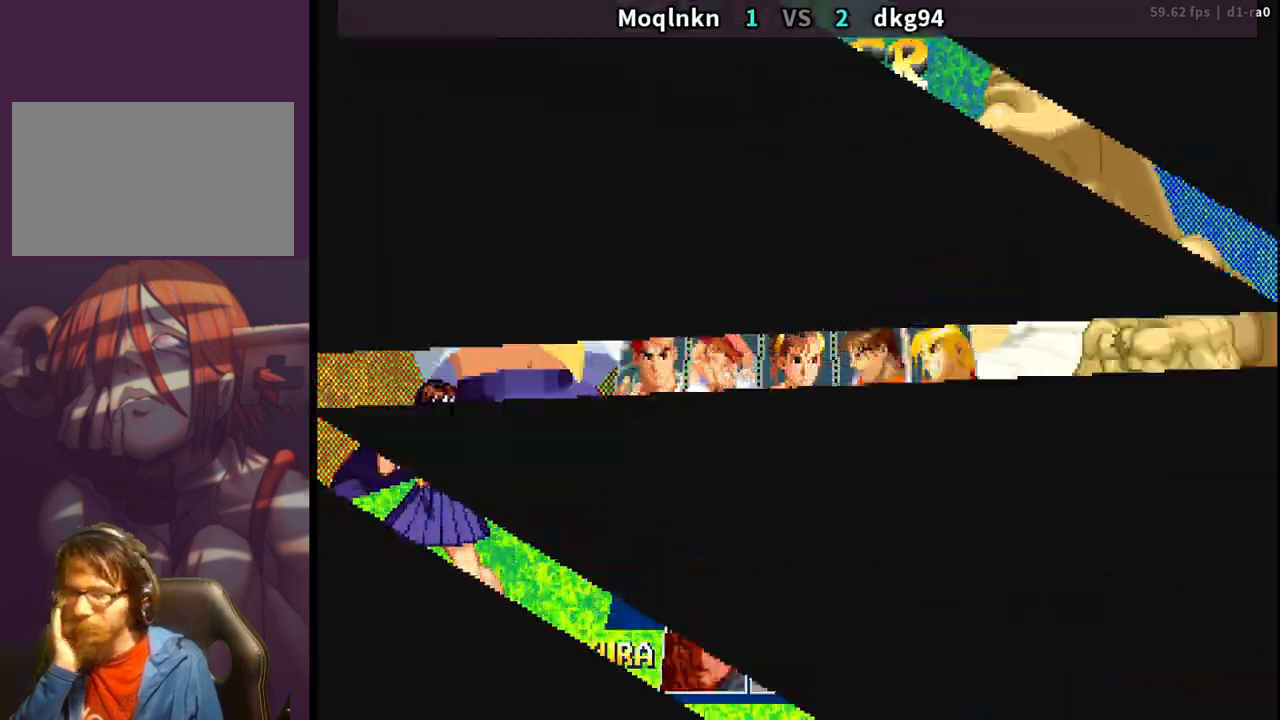
{"dt_ms": 500, "buttons": ["LP"], "events": [[50, "LP", "down"], [83, "LP", "up"], [183, "LP", "down"], [217, "LP", "up"], [350, "LP", "down"], [367, "LP", "up"], [400, "LP", "down"], [450, "LP", "up"], [483, "LP", "down"]]}
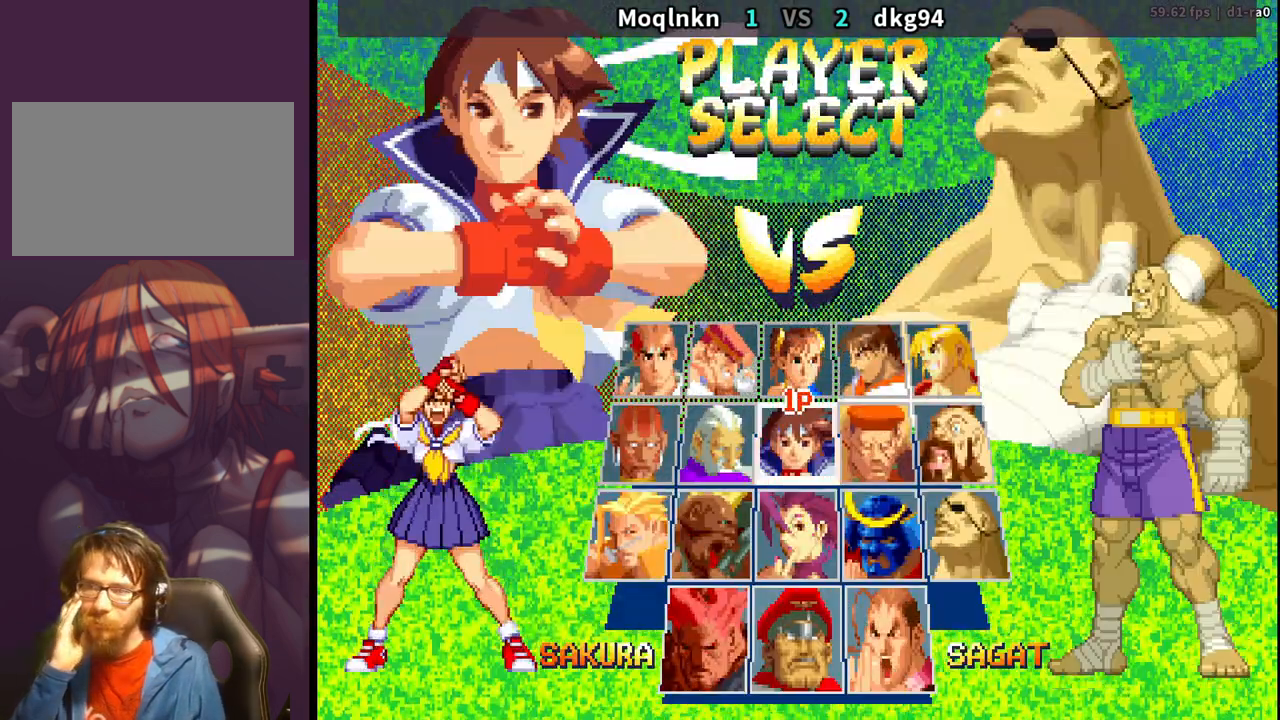
{"dt_ms": 500, "buttons": [], "events": [[33, "LP", "up"], [67, "LP", "down"], [100, "LP", "up"], [150, "LP", "down"], [183, "LP", "up"], [317, "LP", "down"], [333, "LP", "up"], [467, "LP", "down"], [500, "LP", "up"]]}
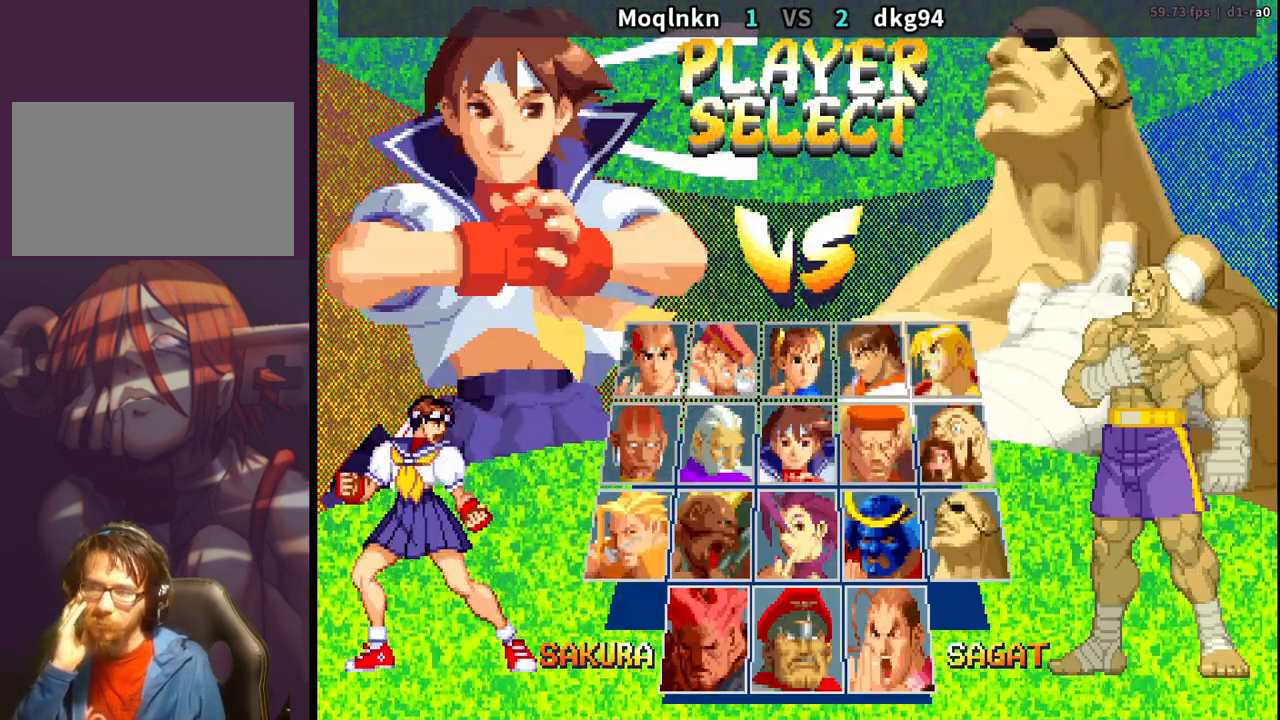
{"dt_ms": 500, "buttons": [], "events": [[133, "LP", "down"], [167, "LP", "up"], [300, "LP", "down"], [317, "LP", "up"], [467, "LP", "down"], [500, "LP", "up"]]}
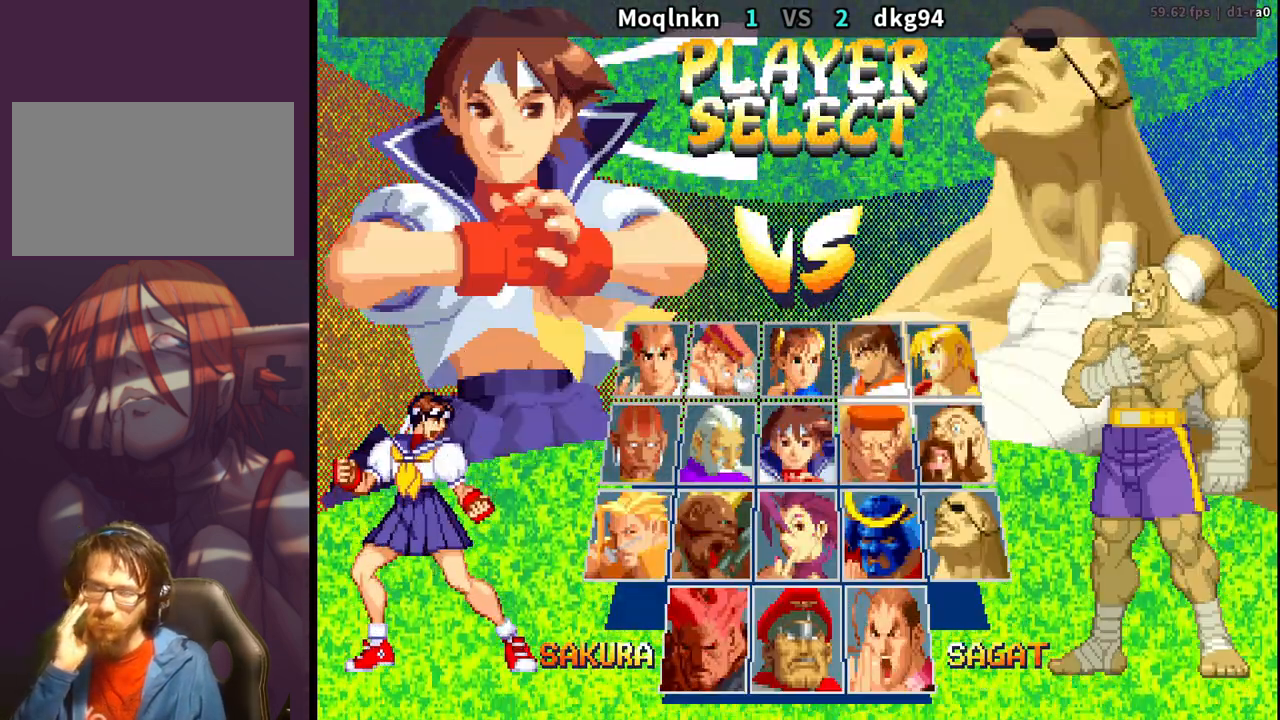
{"dt_ms": 500, "buttons": [], "events": [[267, "LP", "down"], [317, "LP", "up"], [433, "LP", "down"], [483, "LP", "up"]]}
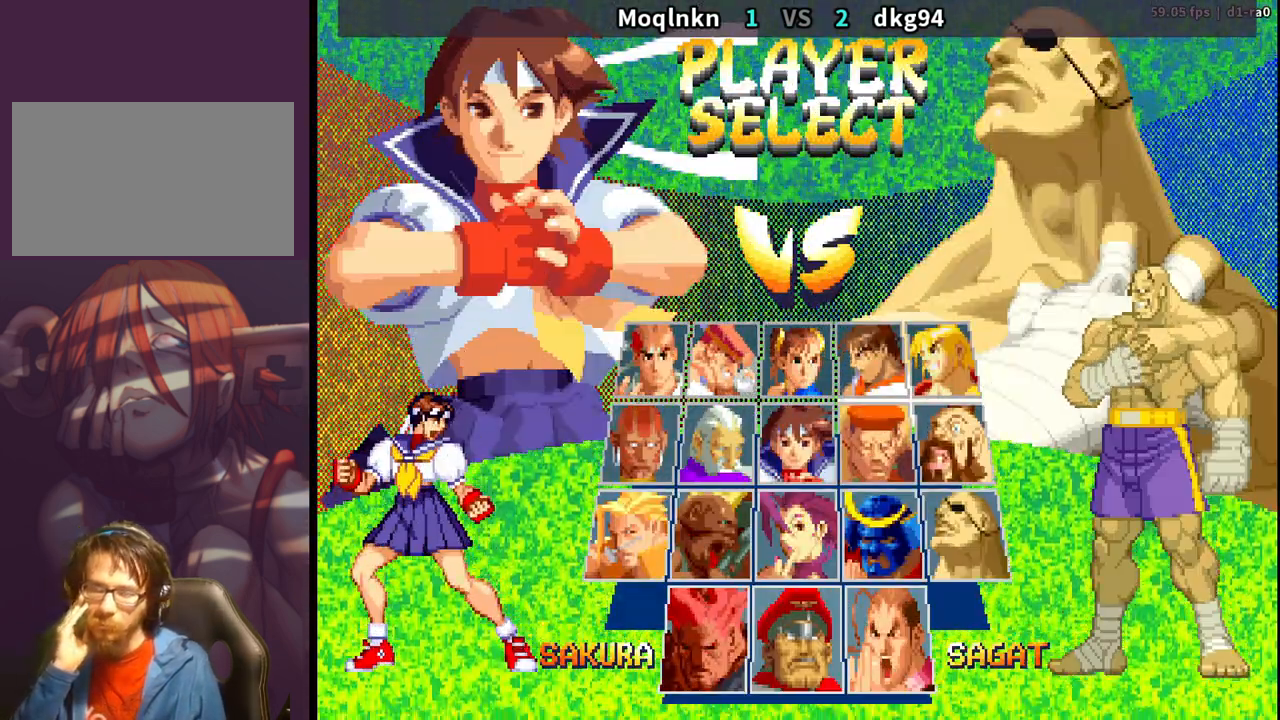
{"dt_ms": 500, "buttons": [], "events": [[117, "LP", "down"], [133, "LP", "up"], [283, "LP", "down"], [317, "LP", "up"], [433, "LP", "down"], [483, "LP", "up"]]}
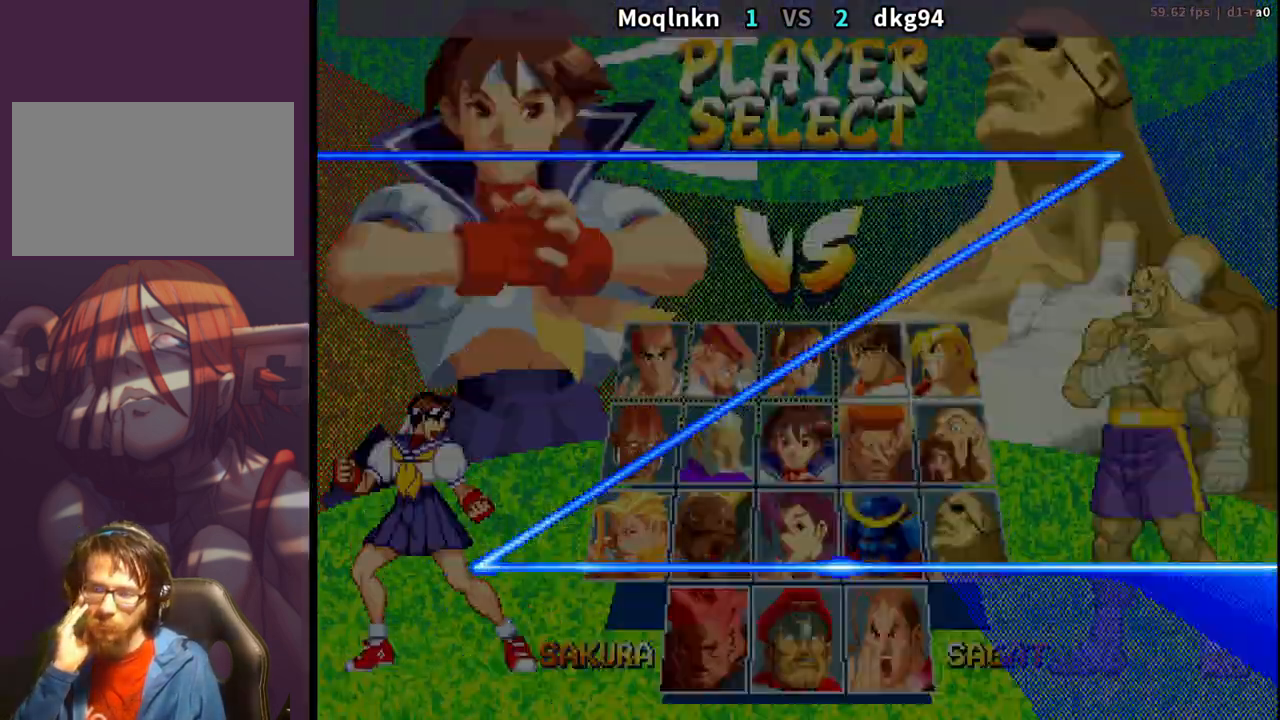
{"dt_ms": 500, "buttons": [], "events": [[33, "LP", "down"], [350, "LP", "up"]]}
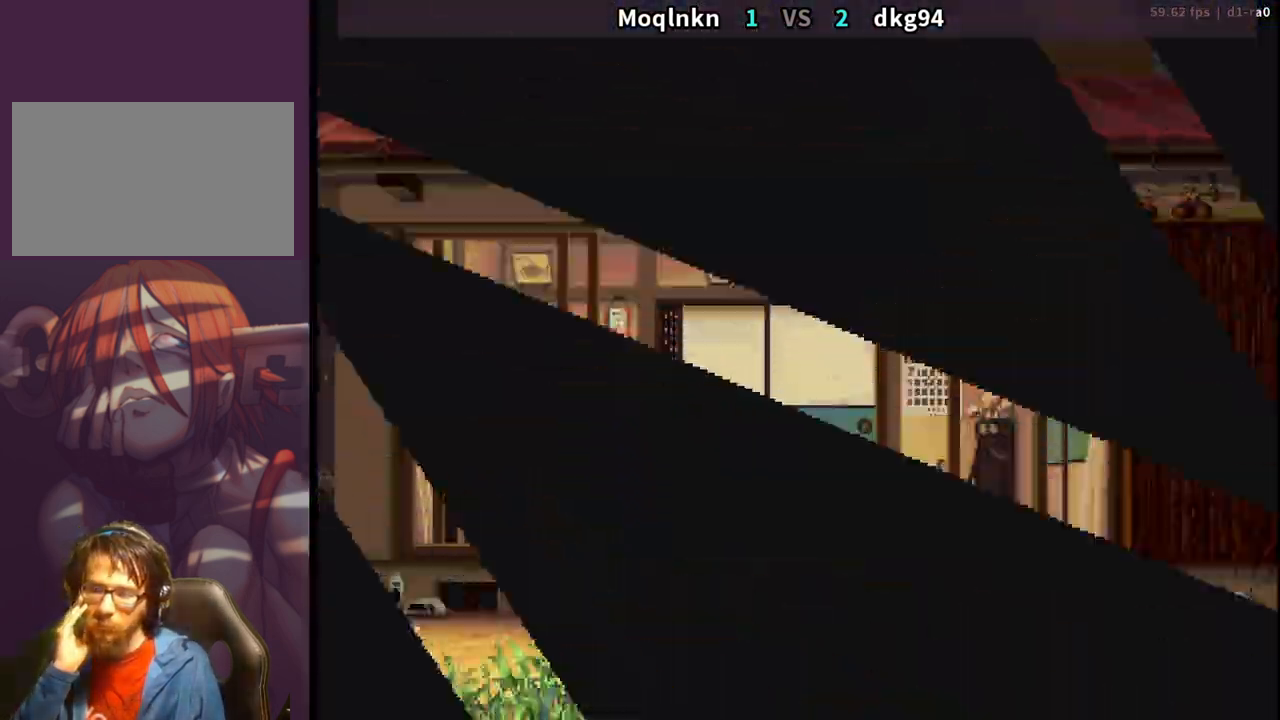
{"dt_ms": 500, "buttons": ["LK"], "events": [[33, "LK", "down"], [100, "LP", "down"], [150, "MP", "down"], [167, "LK", "up"], [200, "MP", "up"], [217, "HP", "down"], [217, "LP", "up"], [317, "MP", "down"], [367, "LP", "down"], [400, "HP", "up"], [417, "MP", "up"], [450, "LP", "up"], [467, "LK", "down"]]}
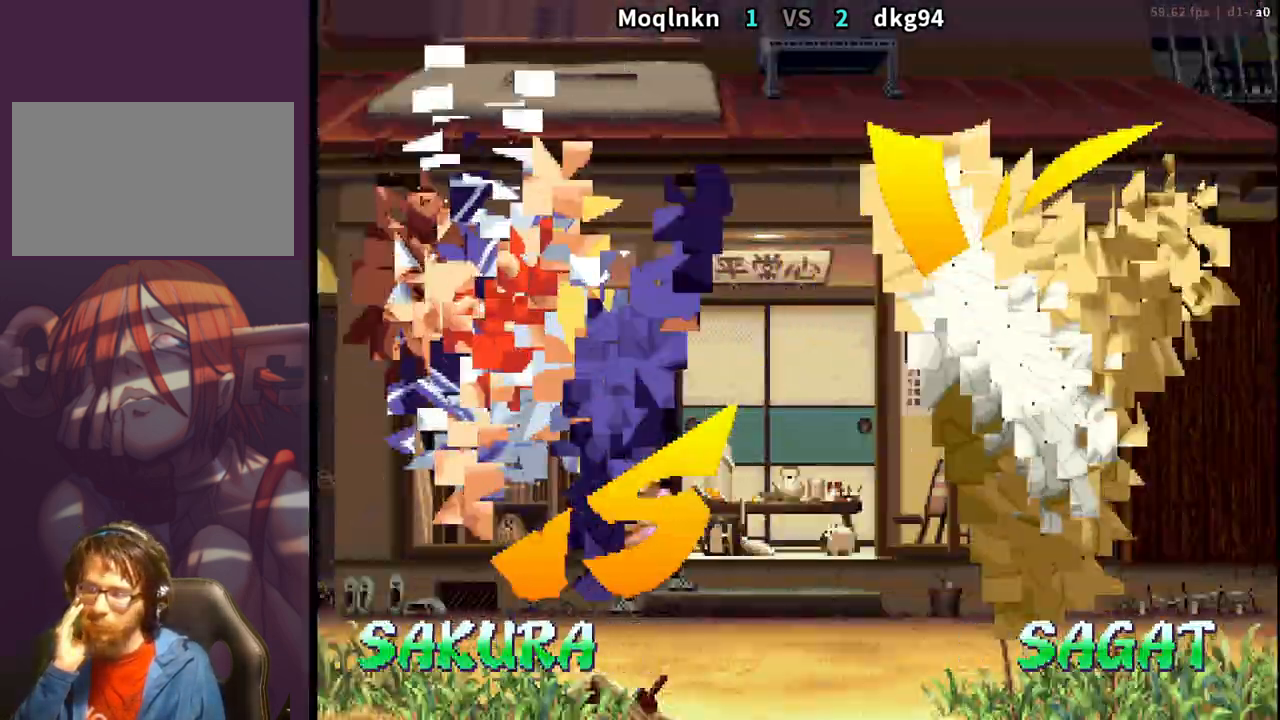
{"dt_ms": 500, "buttons": ["LP"], "events": [[33, "LP", "down"], [100, "LK", "up"], [100, "MP", "down"], [150, "MP", "up"], [167, "LP", "up"], [183, "HP", "down"], [250, "MP", "down"], [317, "LP", "down"], [350, "HP", "up"], [383, "LP", "up"], [383, "MP", "up"], [417, "LK", "down"], [467, "LP", "down"], [500, "LK", "up"]]}
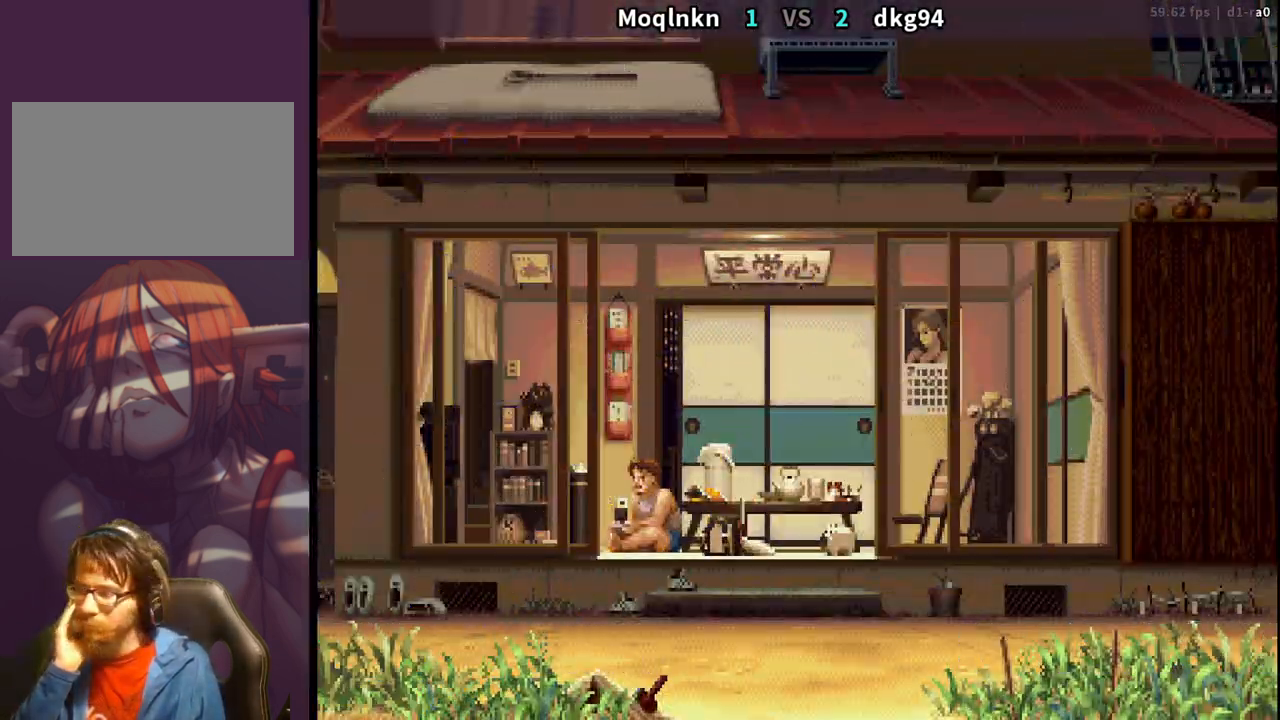
{"dt_ms": 500, "buttons": ["LK", "LP"], "events": [[50, "HP", "down"], [67, "LP", "up"], [183, "HP", "up"], [450, "LK", "down"], [483, "LP", "down"]]}
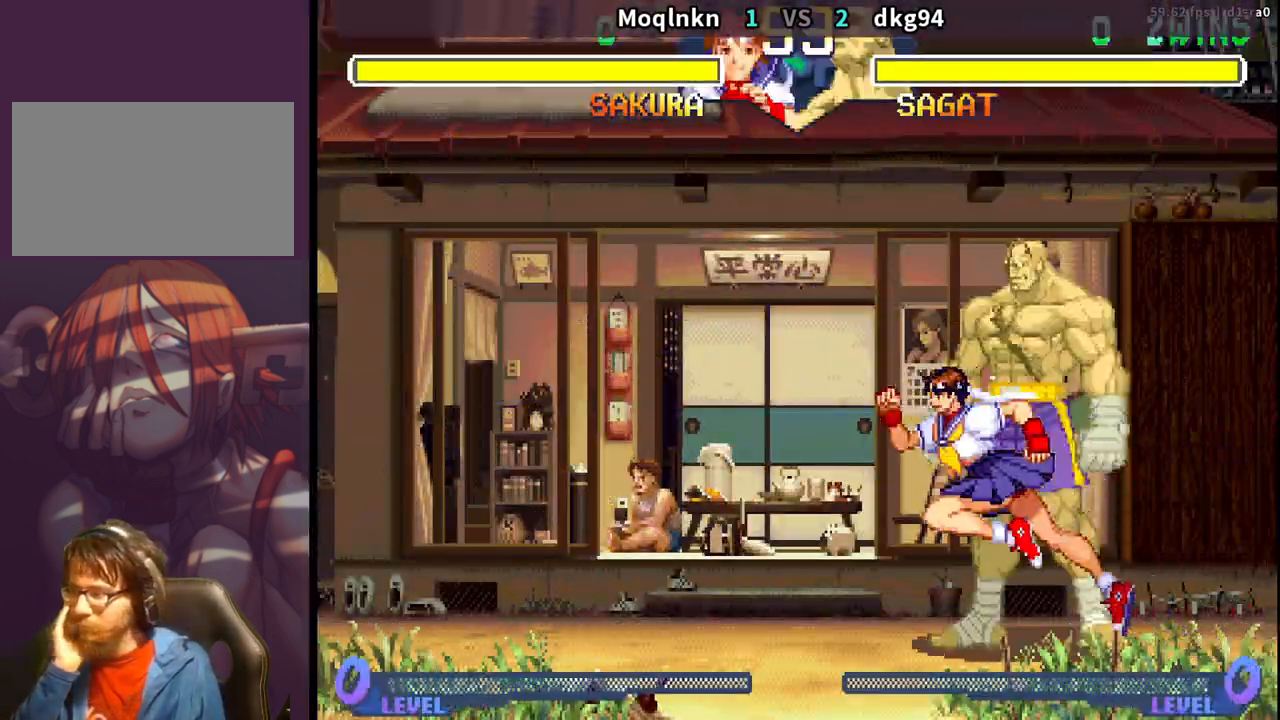
{"dt_ms": 500, "buttons": ["LK", "LP"], "events": [[33, "MP", "down"], [50, "LK", "up"], [67, "HP", "down"], [117, "LP", "up"], [117, "MP", "up"], [233, "HP", "up"], [483, "LK", "down"], [500, "LP", "down"]]}
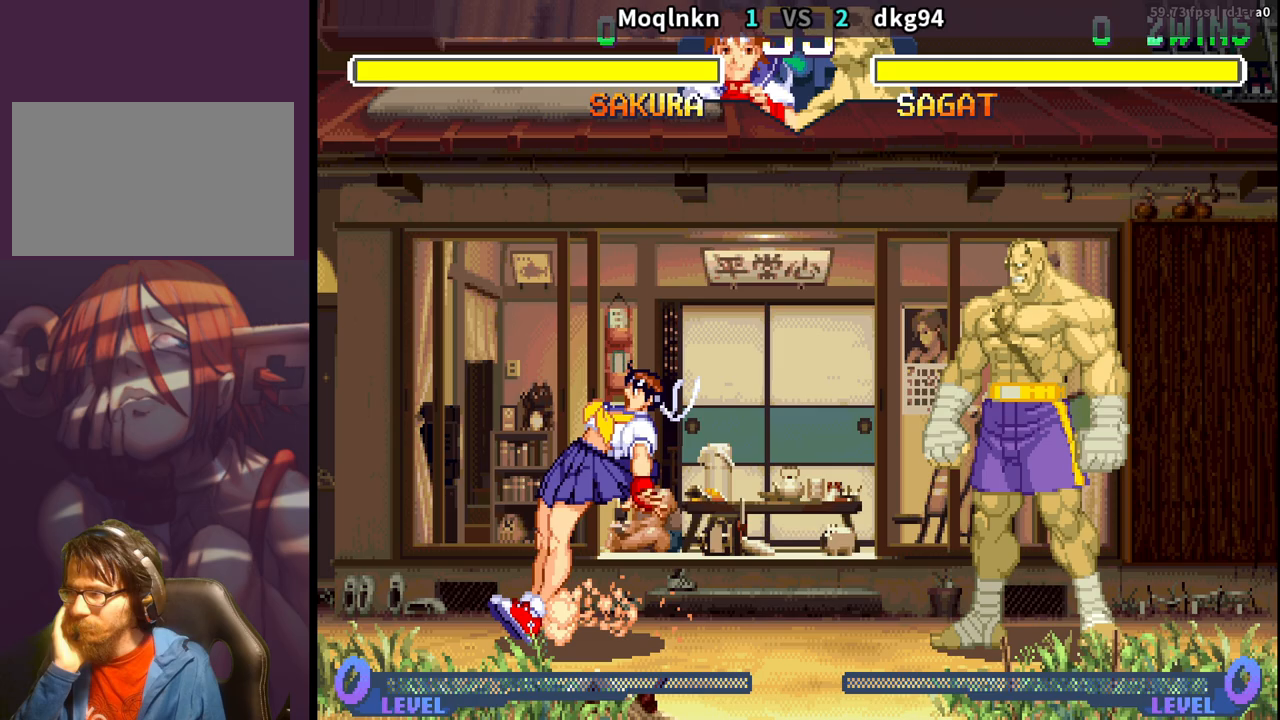
{"dt_ms": 500, "buttons": [], "events": [[17, "HP", "down"], [17, "MP", "down"], [67, "LK", "up"], [150, "MP", "up"], [167, "LP", "up"], [183, "HP", "up"]]}
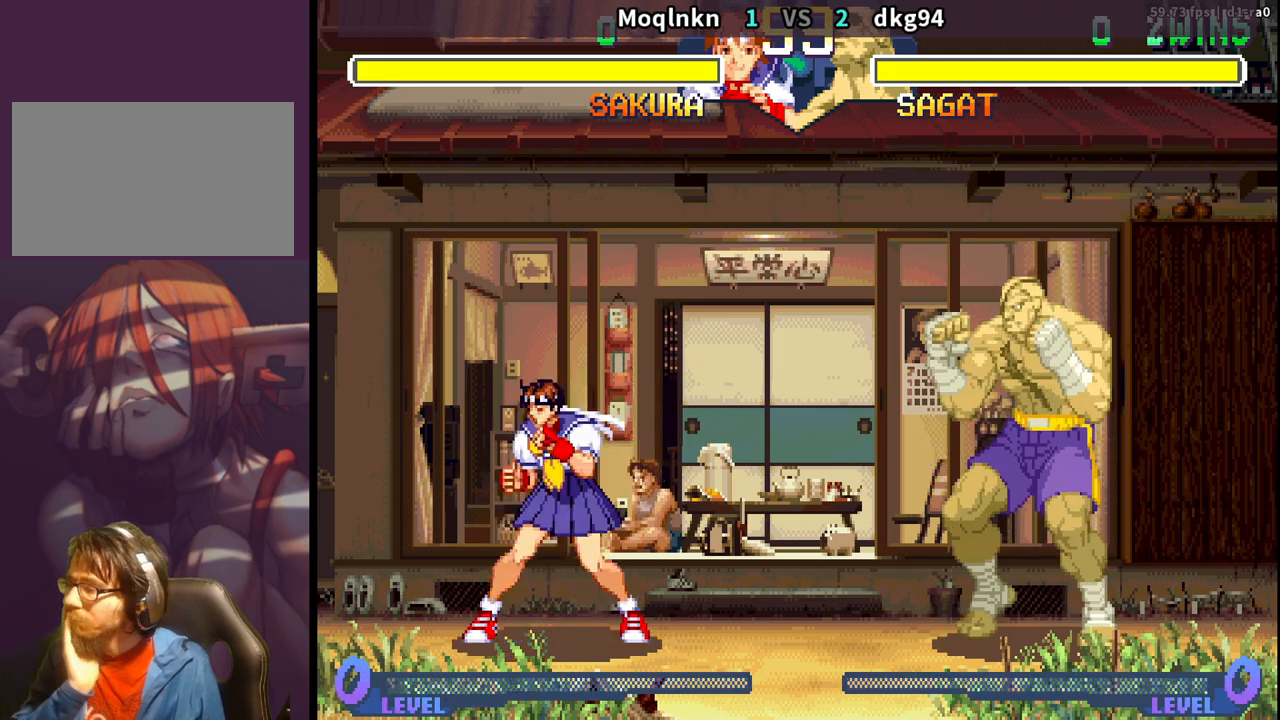
{"dt_ms": 500, "buttons": [], "events": []}
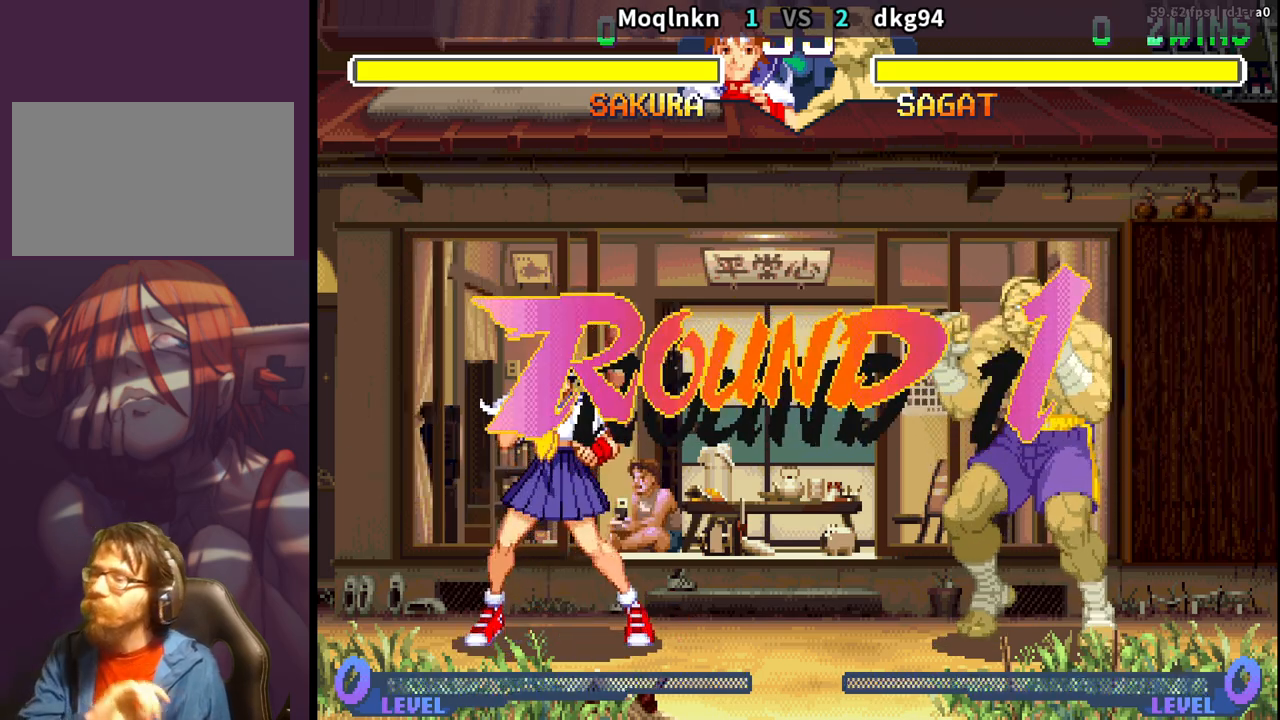
{"dt_ms": 500, "buttons": ["MP"], "events": [[200, "LK", "down"], [250, "LK", "up"], [367, "LK", "down"], [367, "LP", "down"], [367, "MP", "down"], [450, "LK", "up"], [500, "LP", "up"]]}
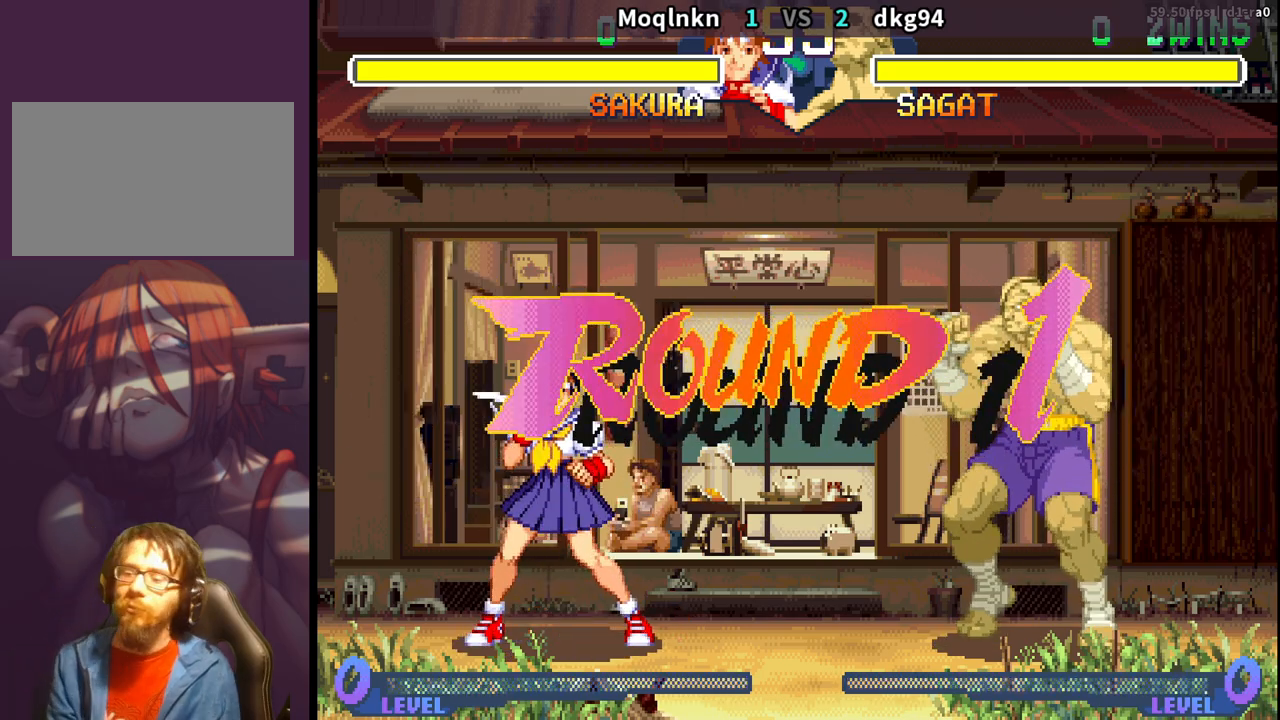
{"dt_ms": 500, "buttons": [], "events": [[17, "MP", "up"]]}
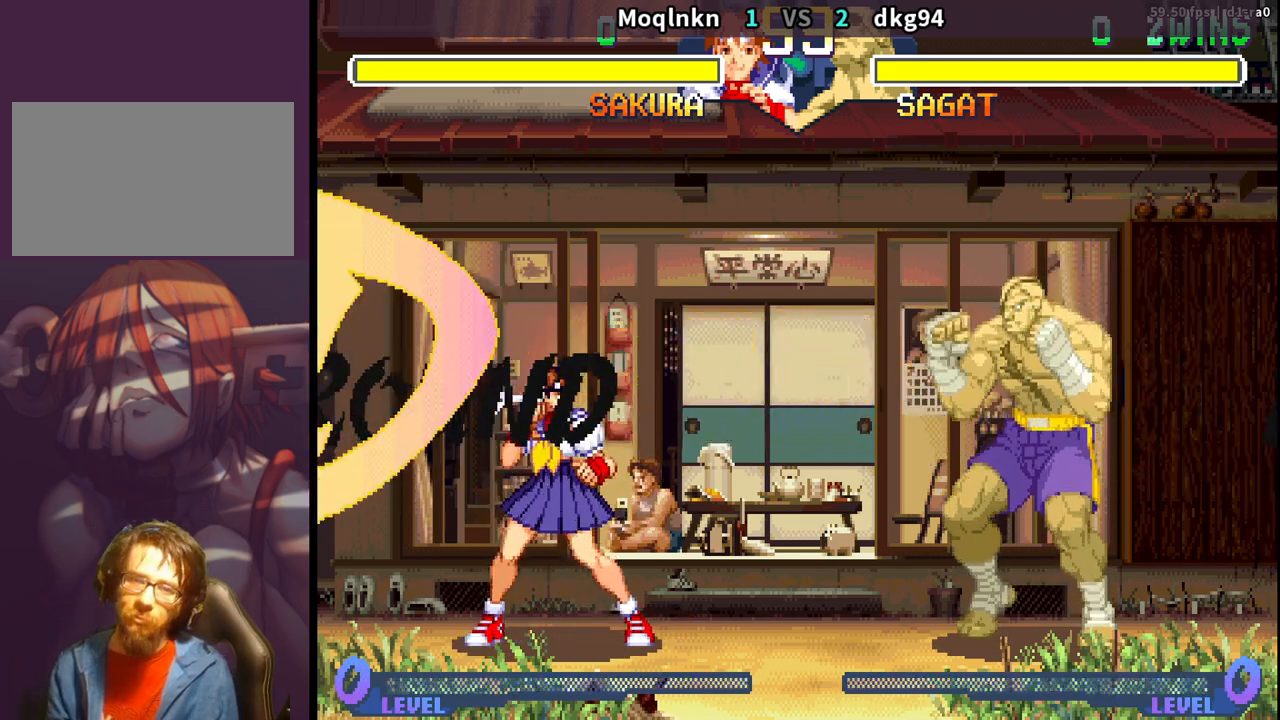
{"dt_ms": 500, "buttons": ["DPAD_UP", "DPAD_RIGHT"], "events": [[17, "DPAD_RIGHT", "down"], [400, "DPAD_UP", "down"]]}
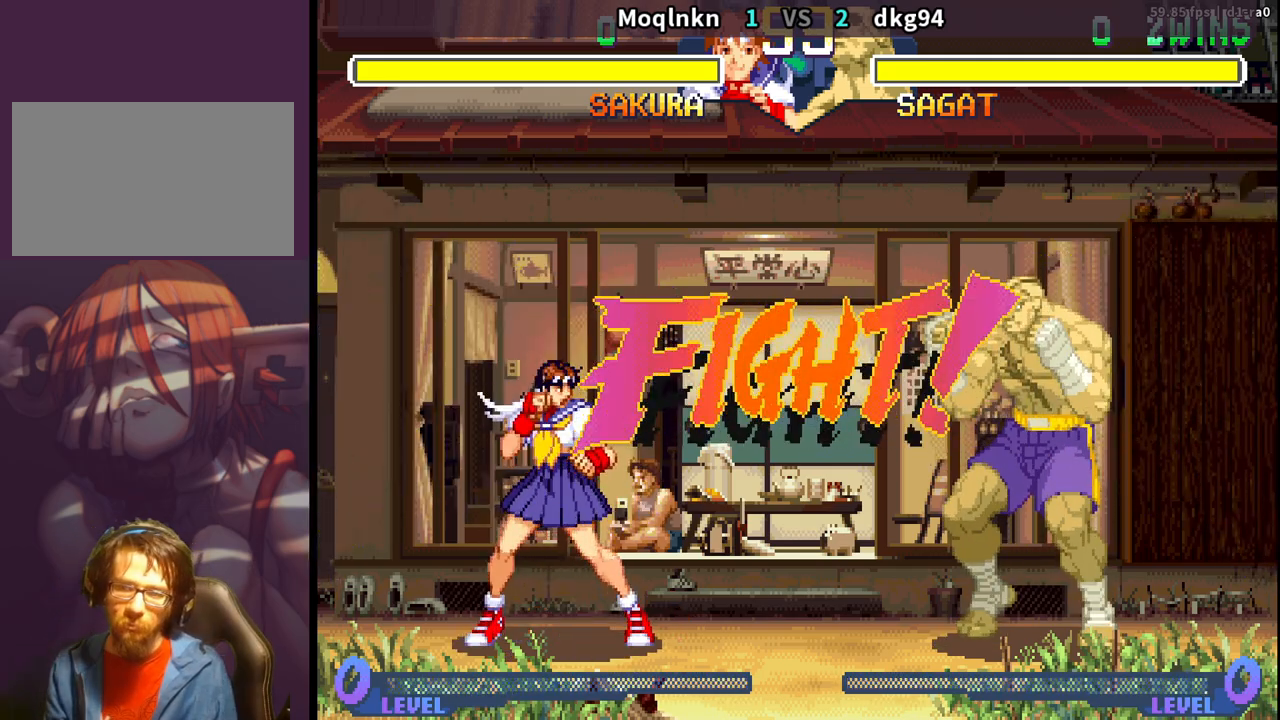
{"dt_ms": 500, "buttons": ["DPAD_UP", "DPAD_RIGHT"], "events": []}
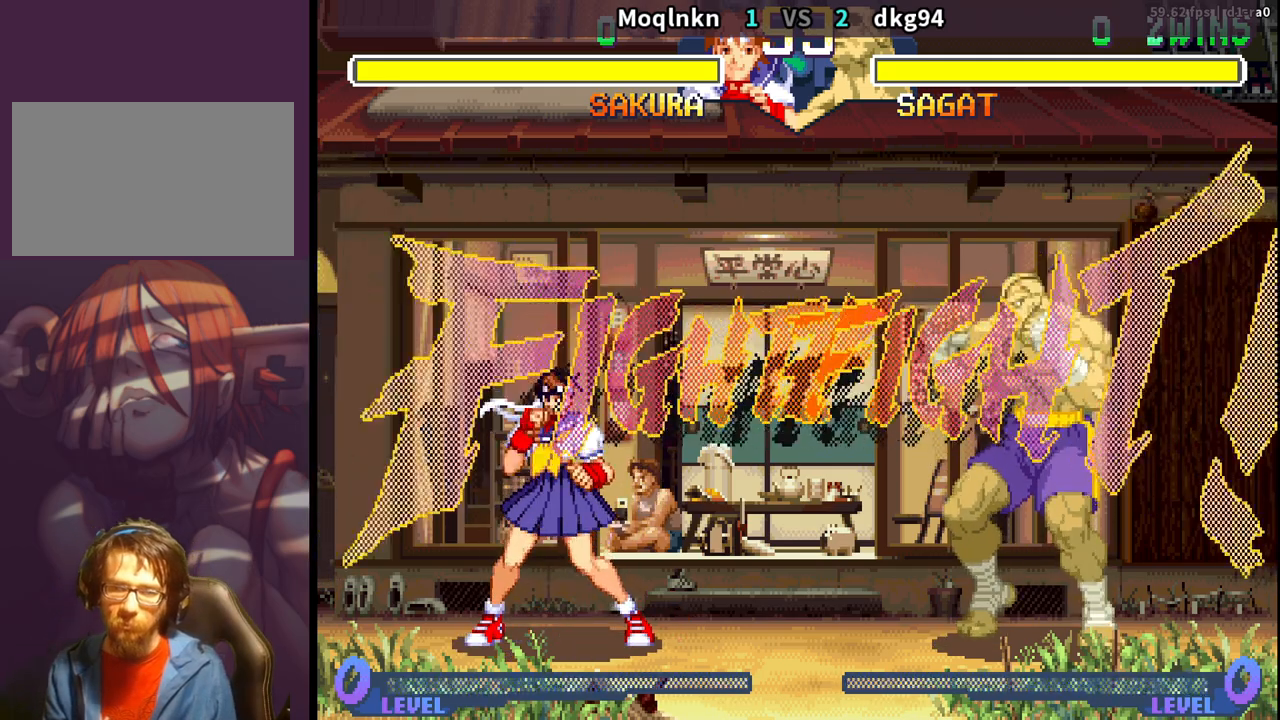
{"dt_ms": 500, "buttons": ["HK"], "events": [[450, "DPAD_RIGHT", "up"], [450, "DPAD_UP", "up"], [450, "HK", "down"]]}
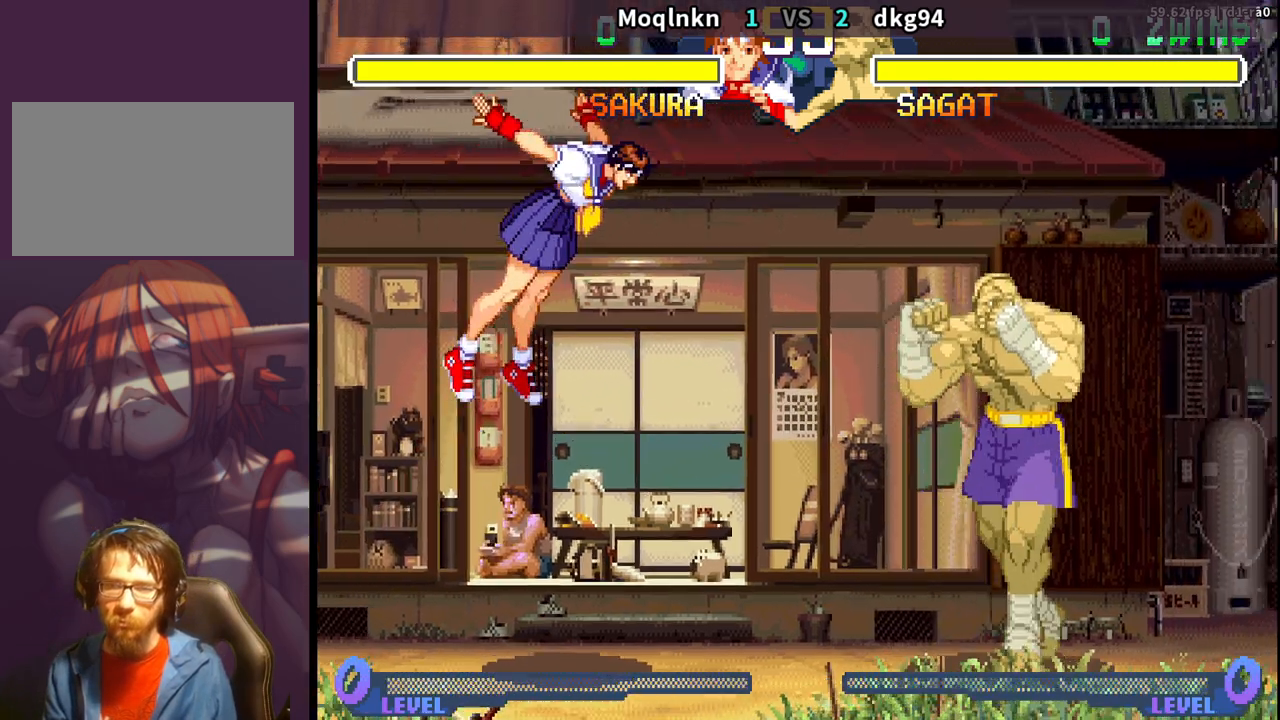
{"dt_ms": 500, "buttons": ["DPAD_DOWN", "DPAD_LEFT"], "events": [[67, "HK", "up"], [133, "DPAD_DOWN", "down"], [133, "DPAD_LEFT", "down"]]}
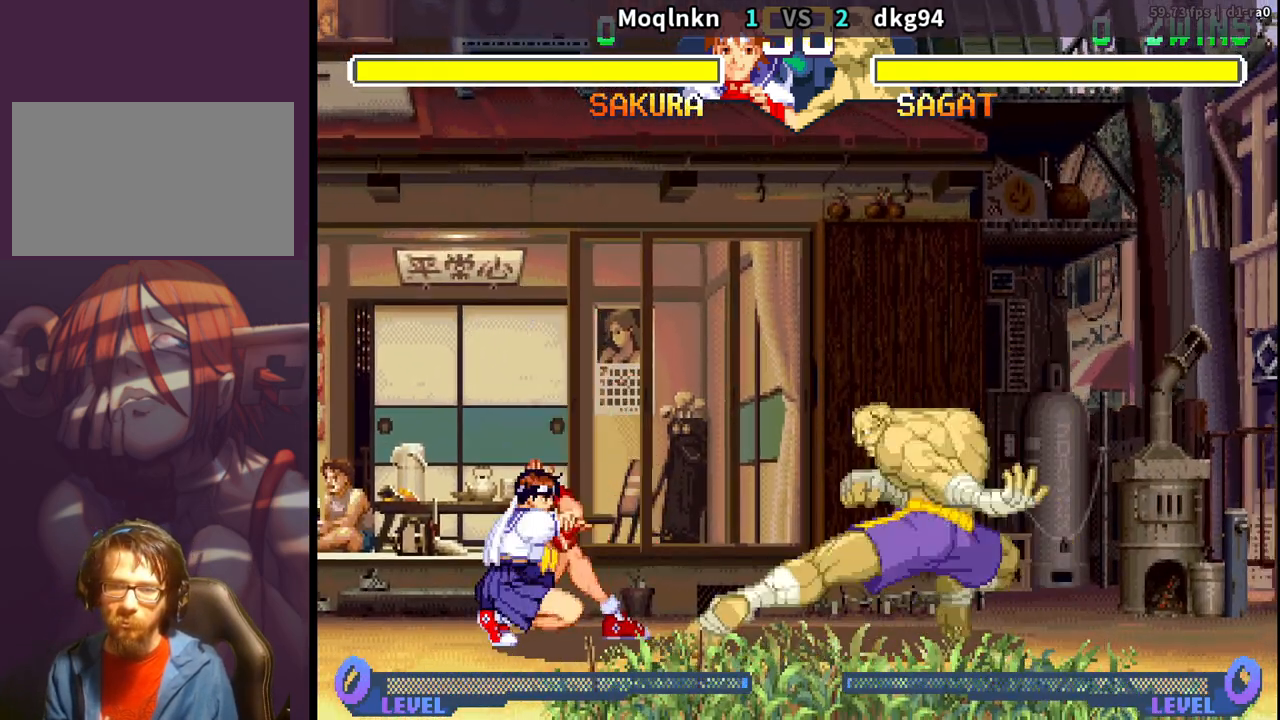
{"dt_ms": 500, "buttons": ["DPAD_RIGHT"], "events": [[250, "DPAD_DOWN", "up"], [250, "DPAD_LEFT", "up"], [283, "DPAD_RIGHT", "down"]]}
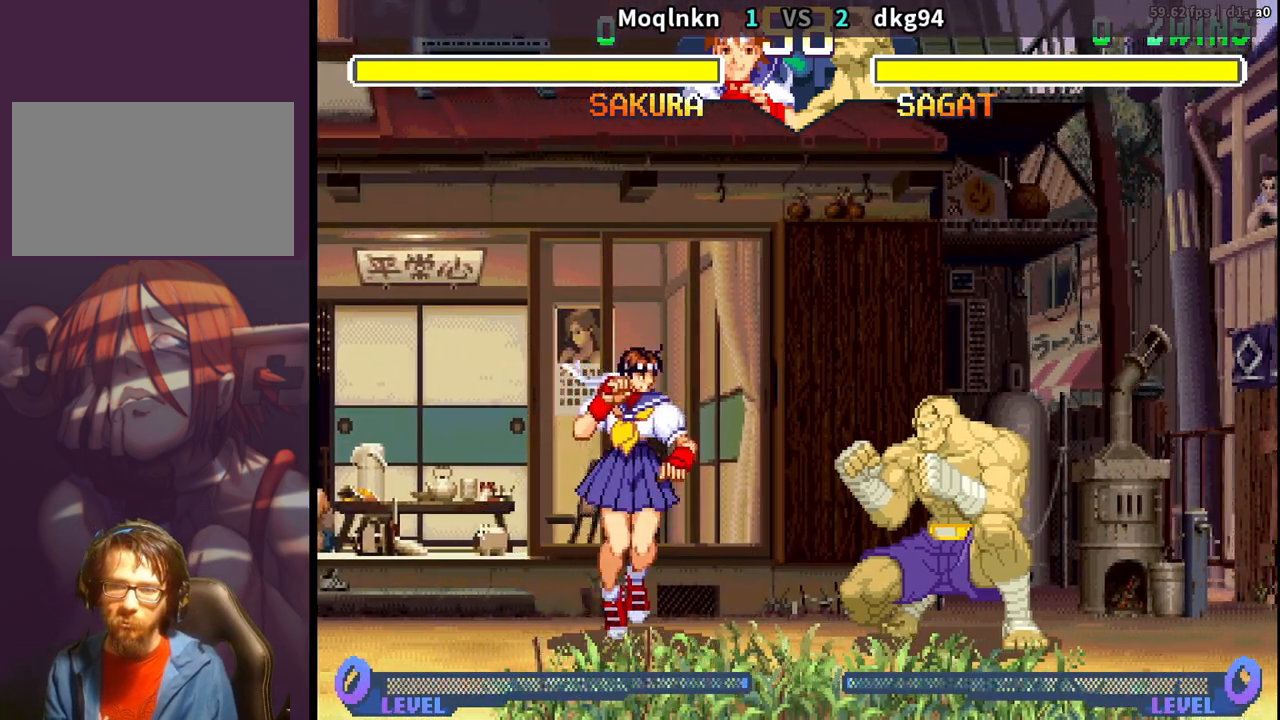
{"dt_ms": 500, "buttons": ["DPAD_DOWN", "DPAD_LEFT"], "events": [[67, "DPAD_DOWN", "down"], [67, "DPAD_RIGHT", "up"], [100, "DPAD_LEFT", "down"]]}
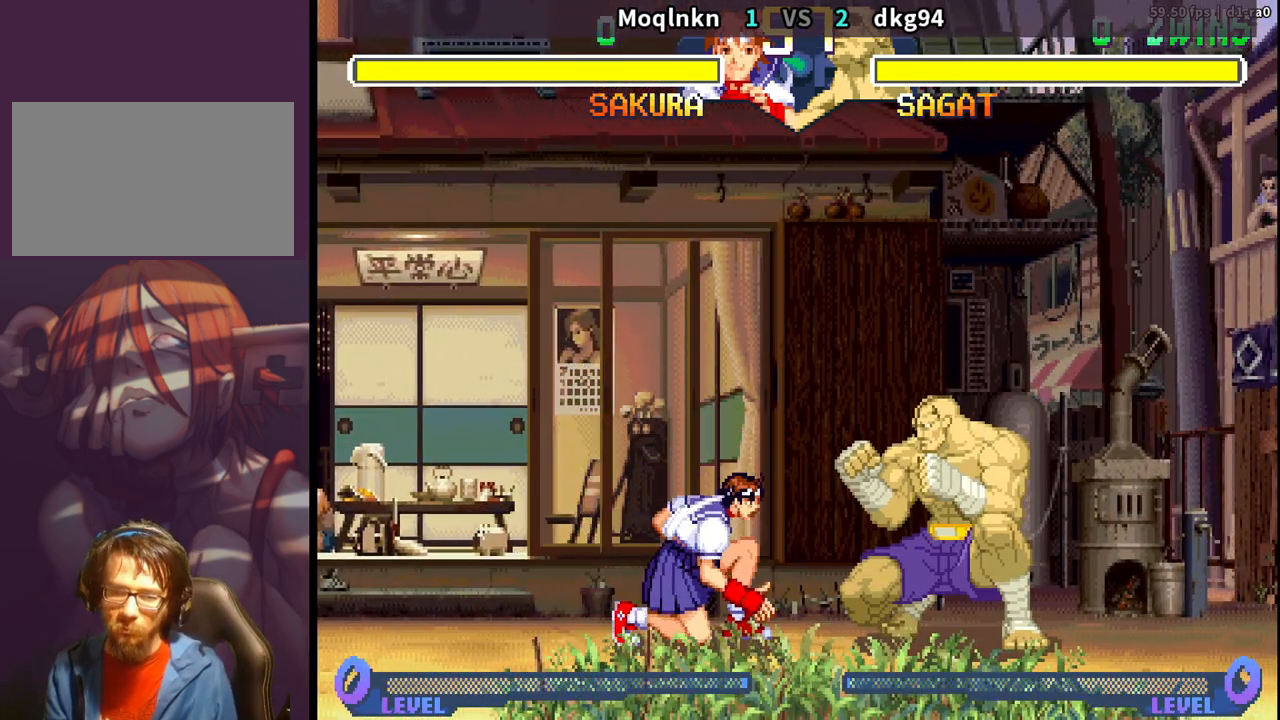
{"dt_ms": 500, "buttons": ["DPAD_RIGHT"], "events": [[383, "DPAD_DOWN", "up"], [383, "DPAD_LEFT", "up"], [417, "DPAD_RIGHT", "down"]]}
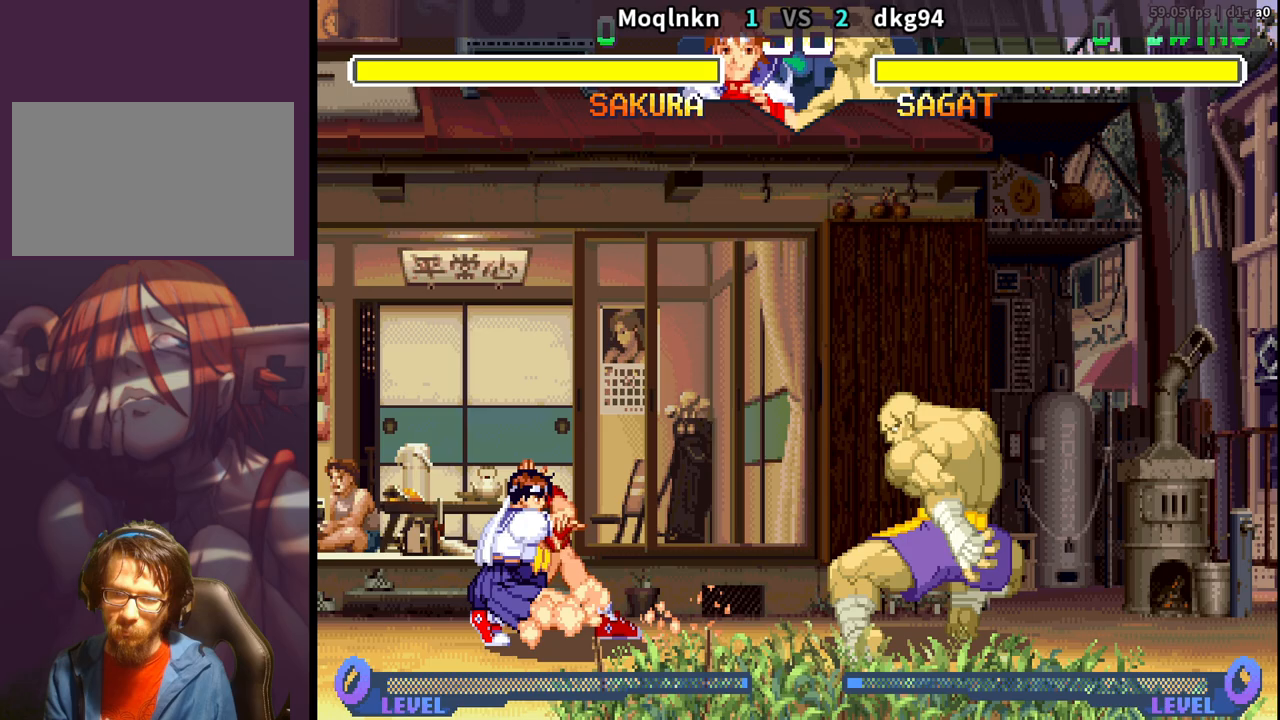
{"dt_ms": 500, "buttons": ["DPAD_DOWN", "DPAD_LEFT"], "events": [[217, "DPAD_RIGHT", "up"], [233, "DPAD_DOWN", "down"], [250, "DPAD_LEFT", "down"]]}
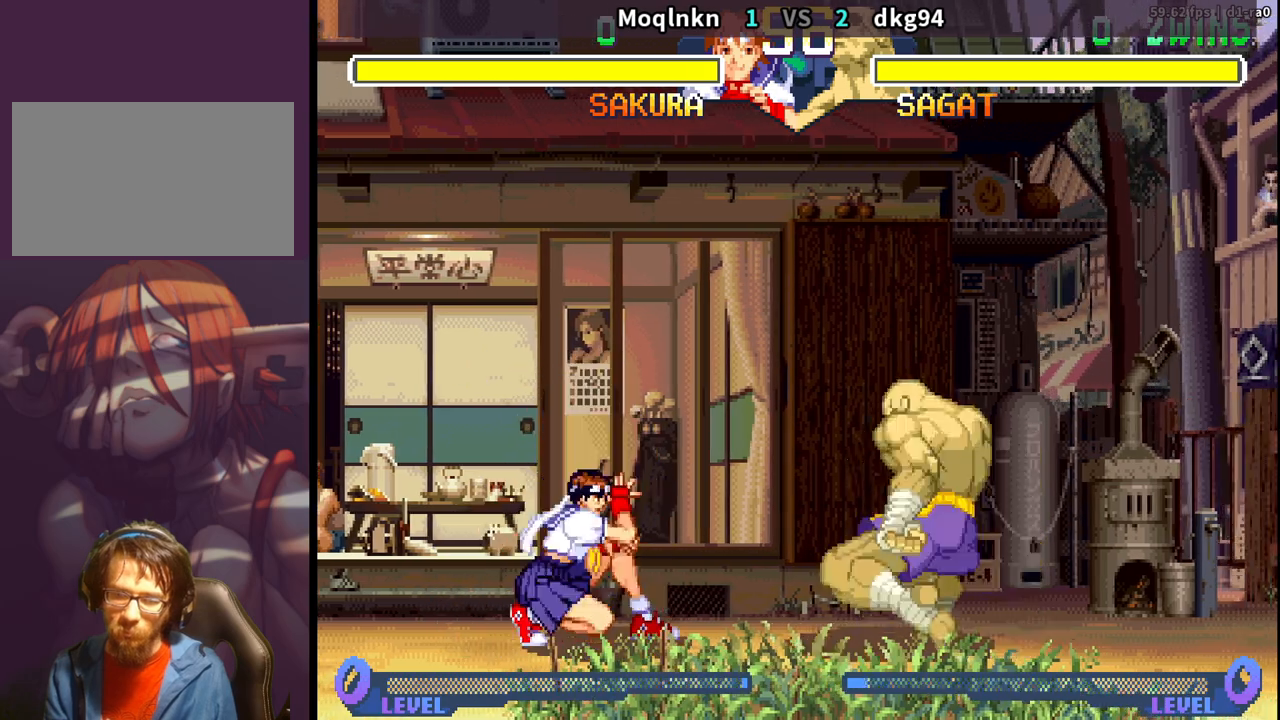
{"dt_ms": 500, "buttons": ["DPAD_RIGHT"], "events": [[300, "DPAD_LEFT", "up"], [317, "DPAD_DOWN", "up"], [333, "DPAD_RIGHT", "down"]]}
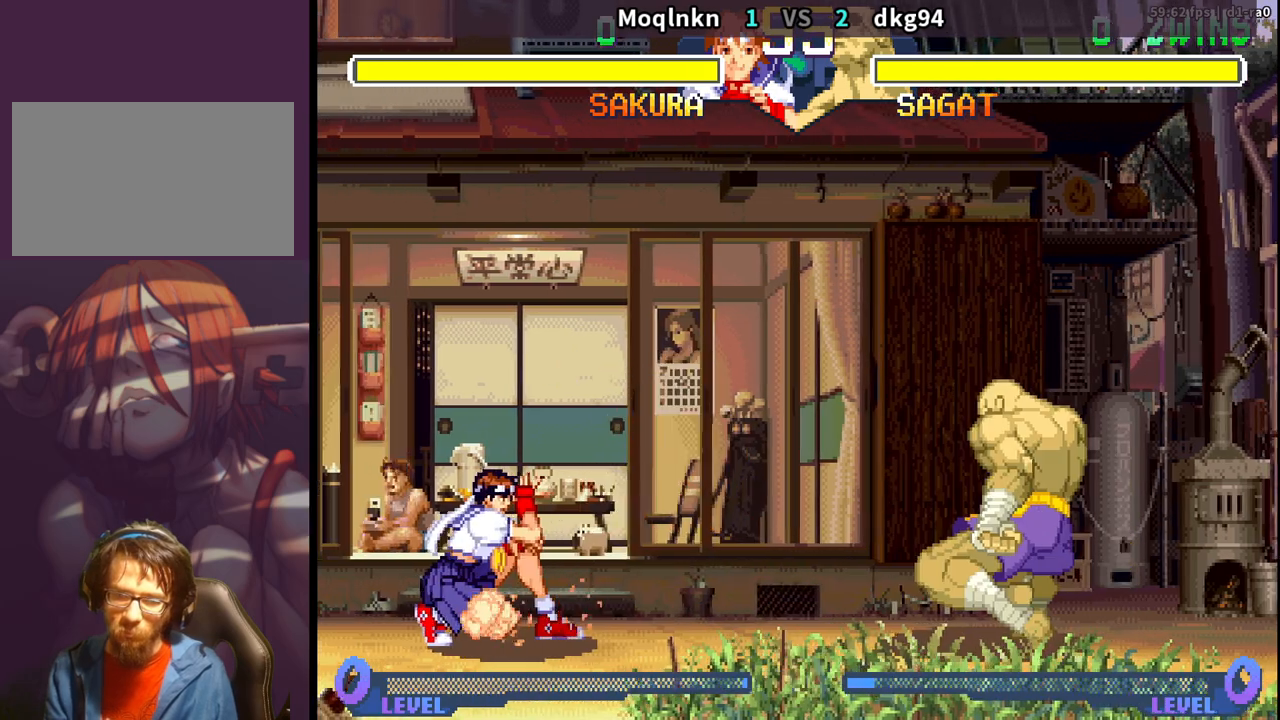
{"dt_ms": 500, "buttons": [], "events": [[200, "DPAD_UP", "down"], [417, "DPAD_RIGHT", "up"], [417, "DPAD_UP", "up"]]}
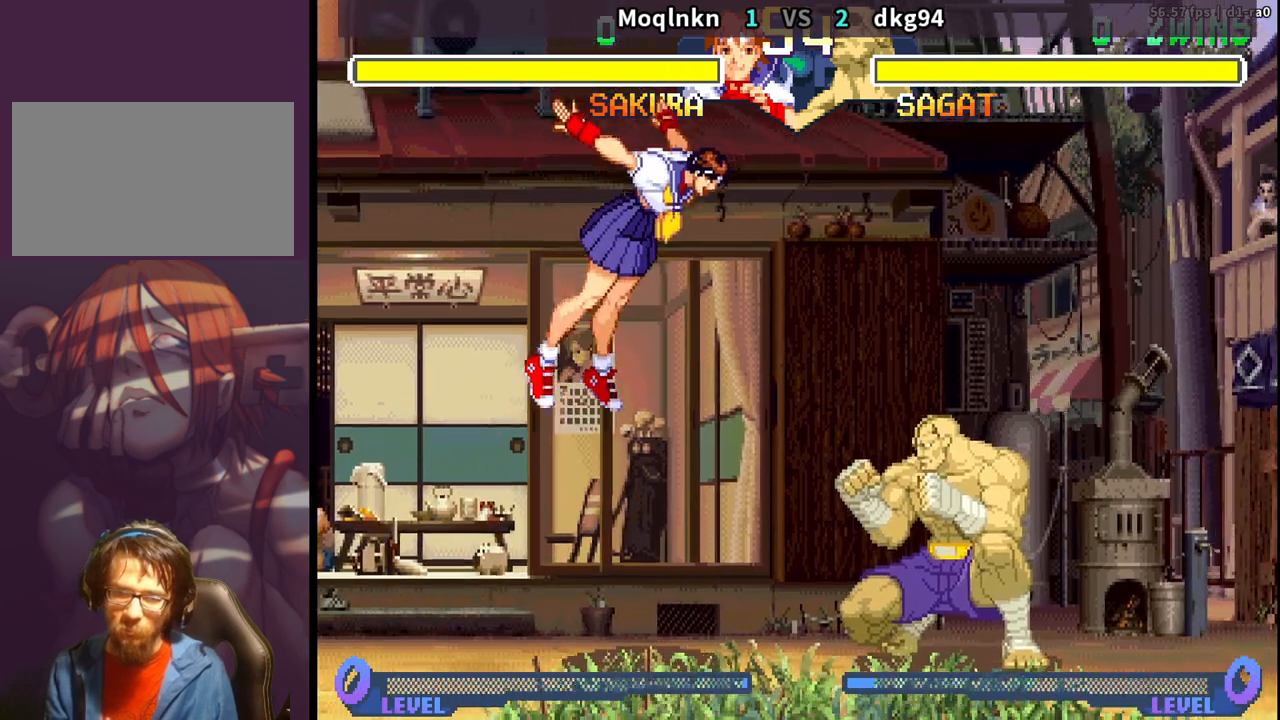
{"dt_ms": 1000, "buttons": []}
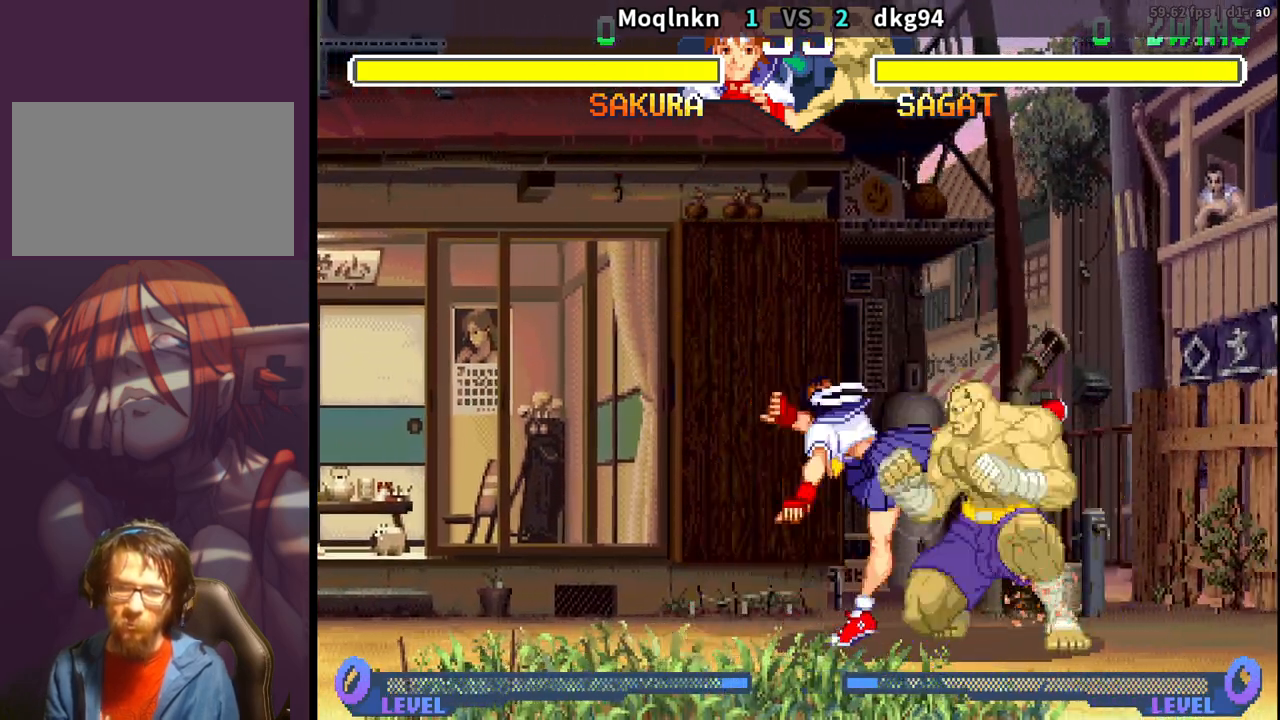
{"dt_ms": 500, "buttons": ["DPAD_UP", "DPAD_RIGHT"], "events": [[17, "DPAD_DOWN", "down"], [33, "DPAD_LEFT", "down"], [283, "DPAD_DOWN", "up"], [283, "DPAD_LEFT", "up"], [317, "DPAD_RIGHT", "down"], [333, "DPAD_UP", "down"]]}
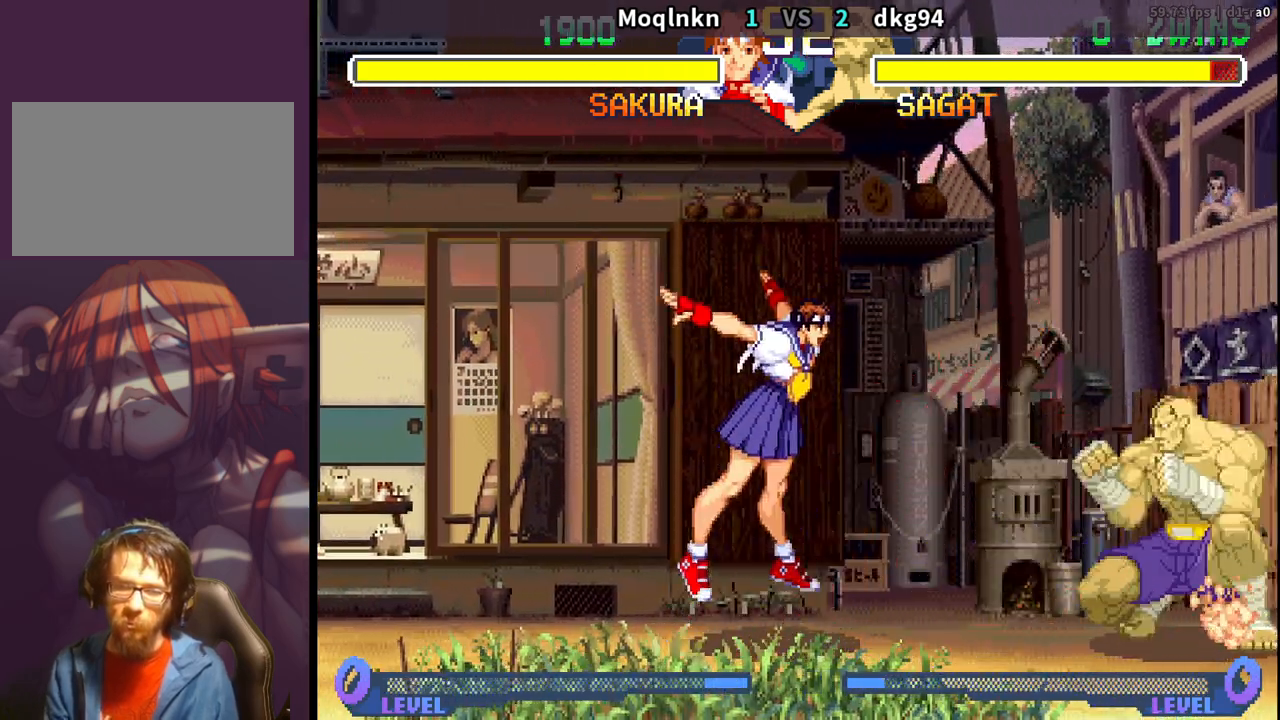
{"dt_ms": 500, "buttons": ["DPAD_DOWN", "DPAD_LEFT"], "events": [[167, "DPAD_UP", "up"], [183, "DPAD_RIGHT", "up"], [233, "HK", "down"], [300, "HK", "up"], [333, "DPAD_DOWN", "down"], [350, "DPAD_LEFT", "down"]]}
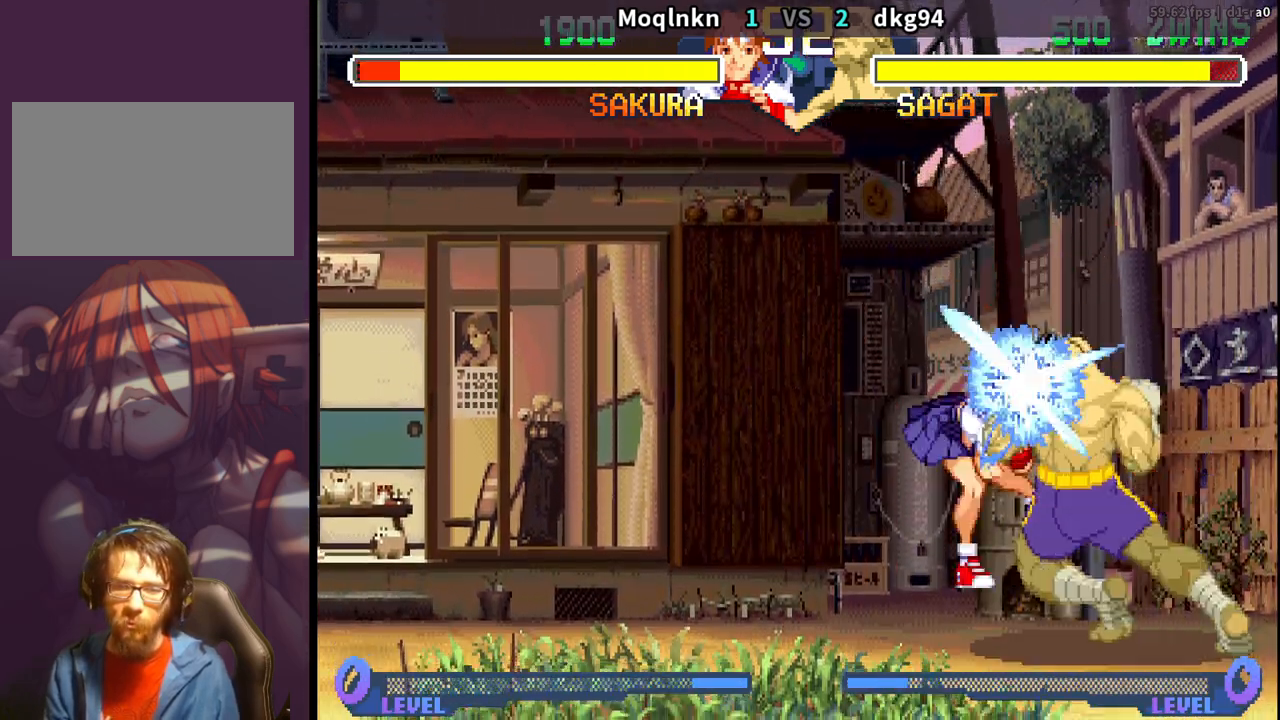
{"dt_ms": 500, "buttons": [], "events": [[133, "LK", "down"], [167, "LK", "up"], [183, "LK", "down"], [217, "LK", "up"], [400, "DPAD_DOWN", "up"], [417, "DPAD_LEFT", "up"]]}